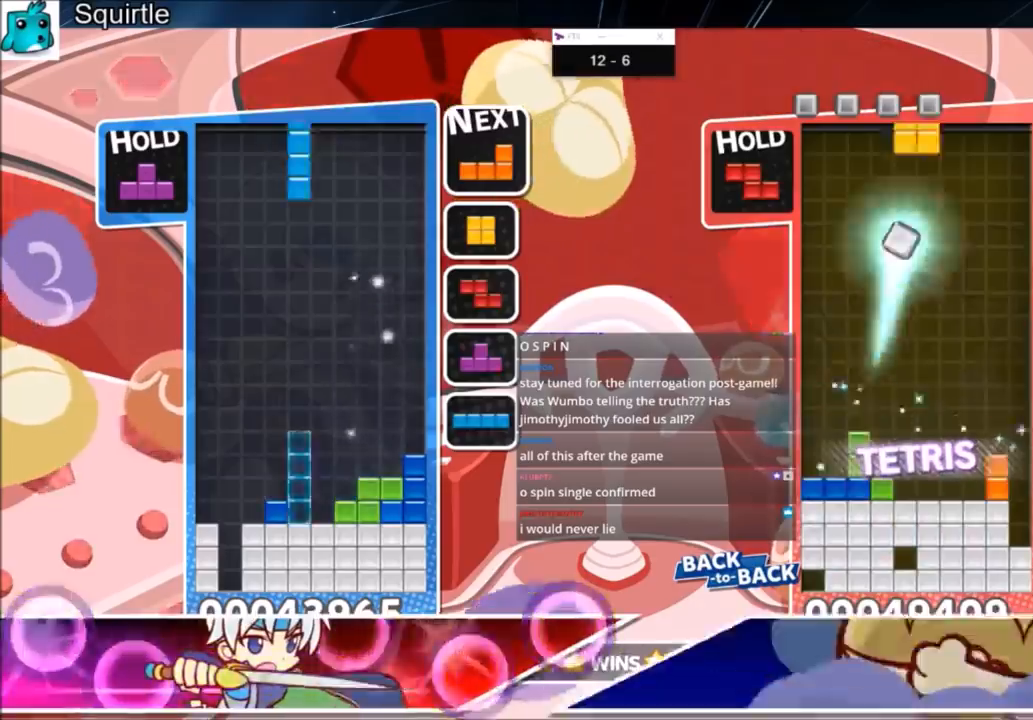
Gameplay with keyboard; each line is a JSON object with the keys held at the frame after it. "events" lists presses ("down") and releases ("up") of "c", "down", "left", "right", "shift", "up", "x" and "z" between this image and that frame as [ms after this image, input, new state], when the widget could be followed in between. No other keys are recorded. Mouse input is not recorded.
{"keys": ["down"], "events": [[67, "down", "down"], [67, "z", "up"], [133, "down", "up"], [233, "c", "down"], [333, "right", "down"], [333, "x", "down"], [400, "c", "up"], [434, "down", "down"], [434, "right", "up"], [467, "x", "up"]]}
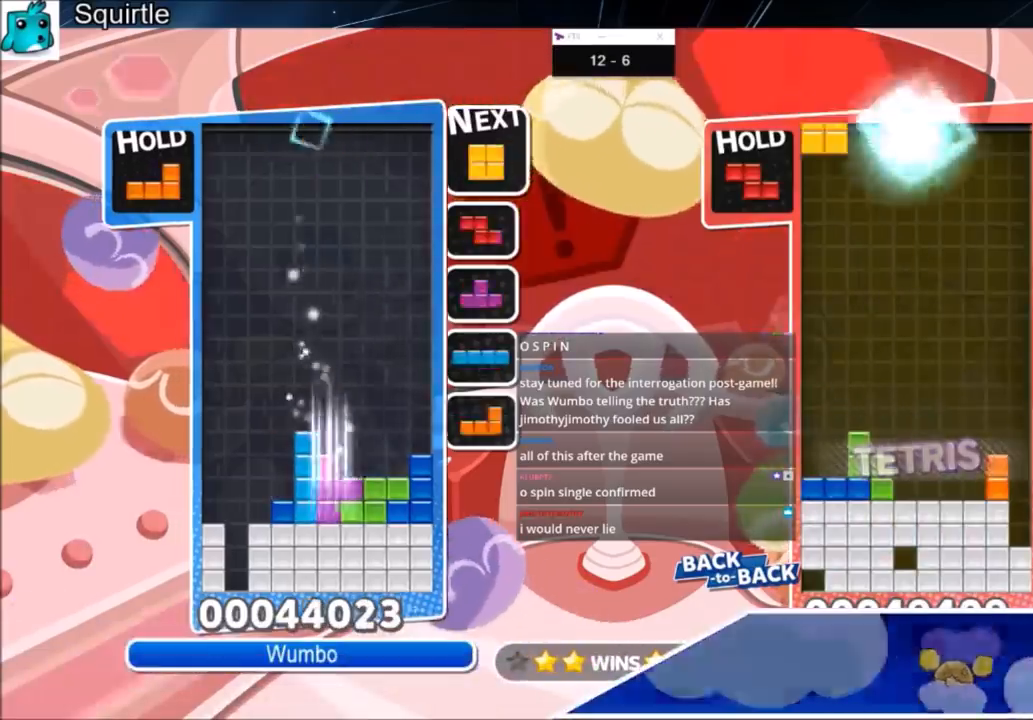
{"keys": ["down"], "events": [[34, "down", "up"], [134, "left", "down"], [201, "left", "up"], [301, "left", "down"], [401, "down", "down"], [401, "left", "up"]]}
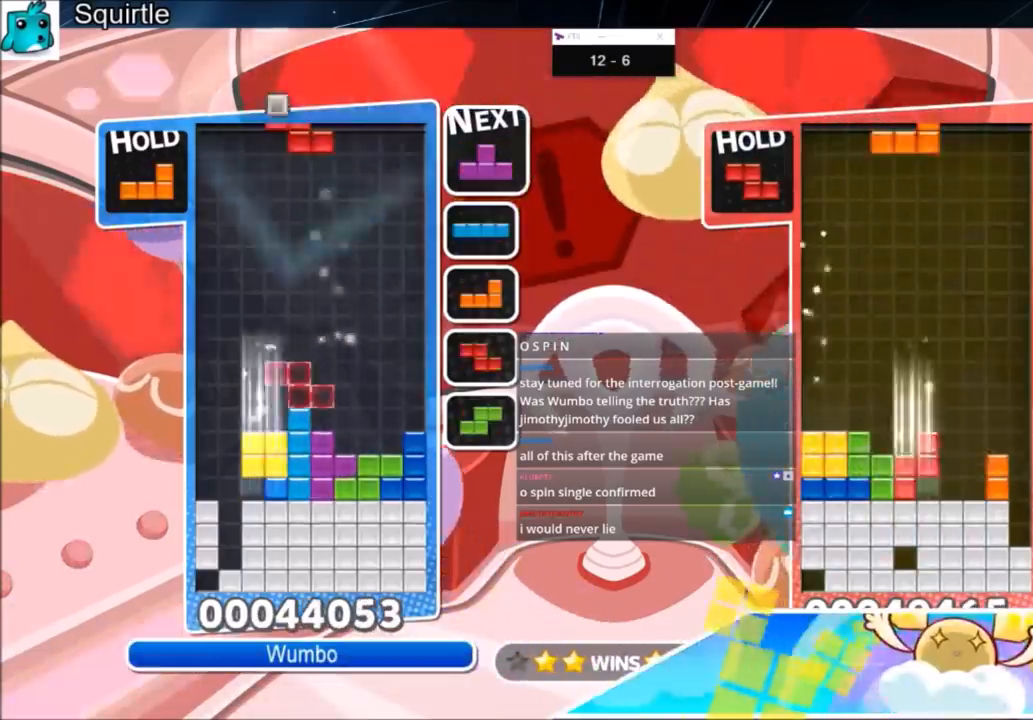
{"keys": ["down", "right"], "events": [[33, "down", "up"], [233, "right", "down"], [333, "right", "up"], [400, "right", "down"], [467, "down", "down"]]}
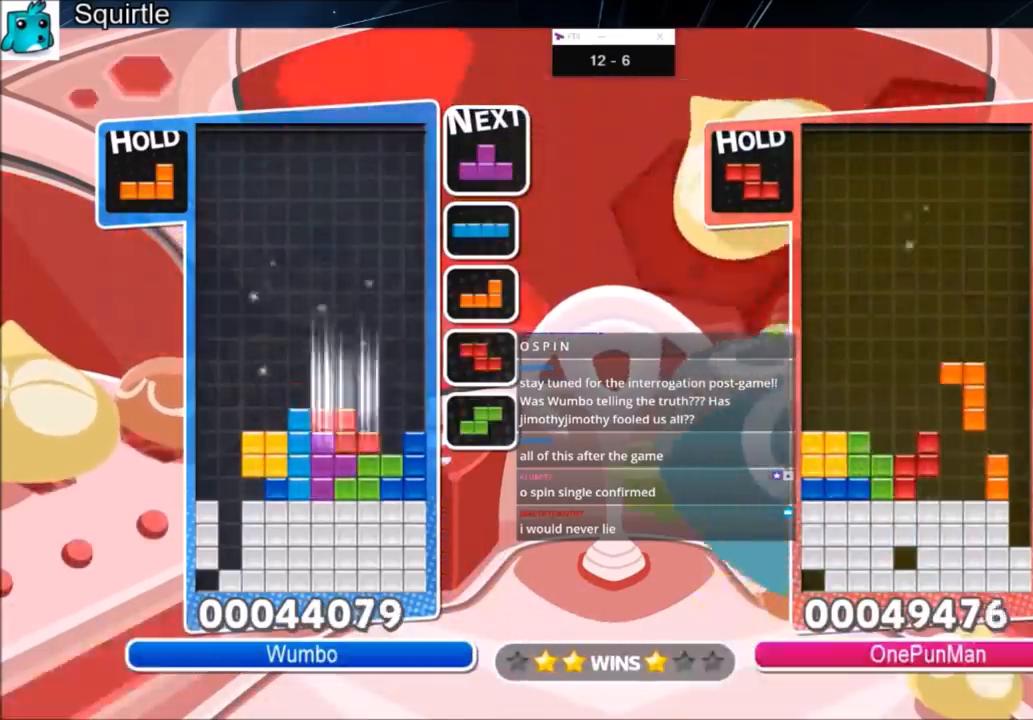
{"keys": ["c", "right"], "events": [[67, "down", "up"], [100, "x", "down"], [200, "x", "up"], [234, "x", "down"], [334, "down", "down"], [401, "x", "up"], [434, "down", "up"], [467, "c", "down"]]}
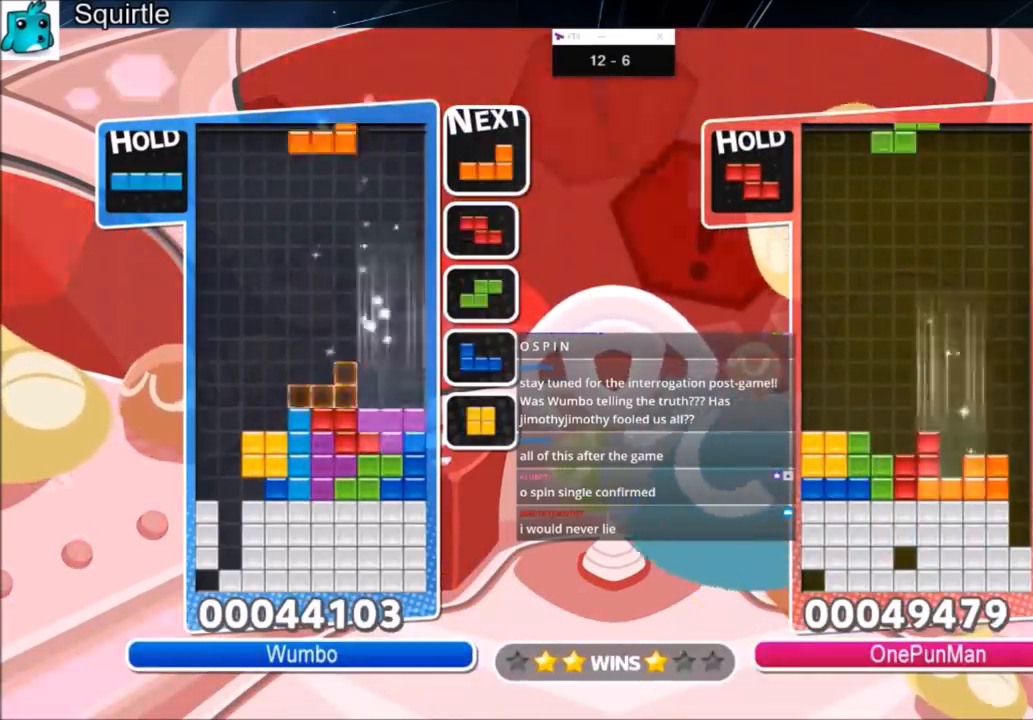
{"keys": ["c", "right", "x"], "events": [[167, "c", "up"], [200, "down", "down"], [300, "down", "up"], [400, "c", "down"], [500, "x", "down"]]}
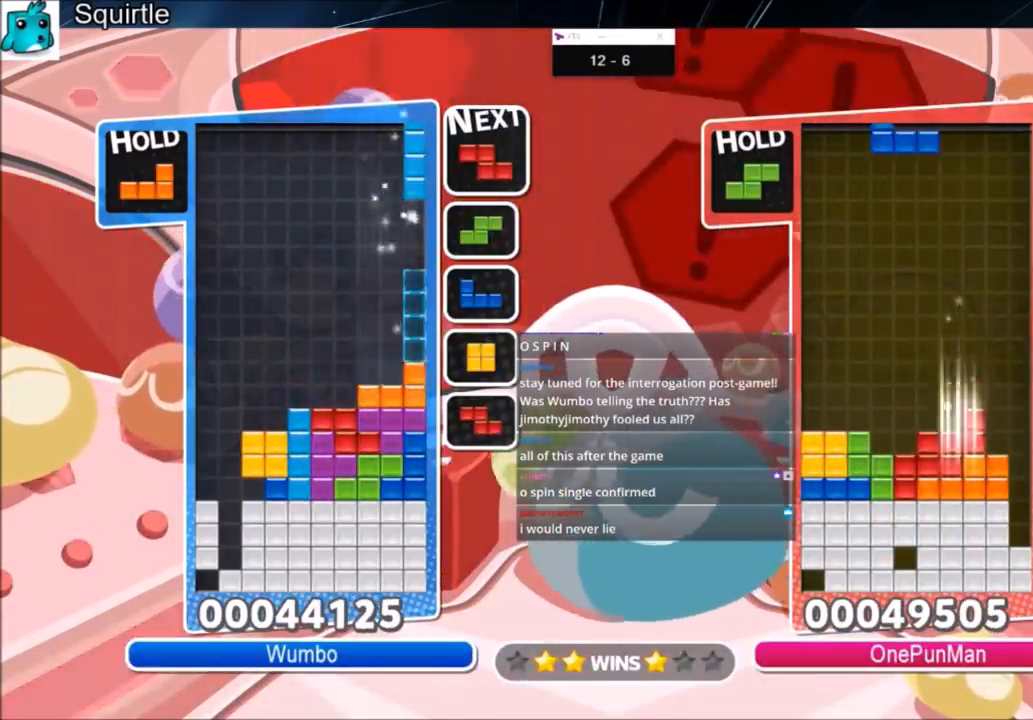
{"keys": ["right", "x"], "events": [[34, "c", "up"], [134, "right", "up"], [134, "x", "up"], [167, "down", "down"], [267, "down", "up"], [367, "c", "down"], [434, "right", "down"], [467, "x", "down"], [501, "c", "up"]]}
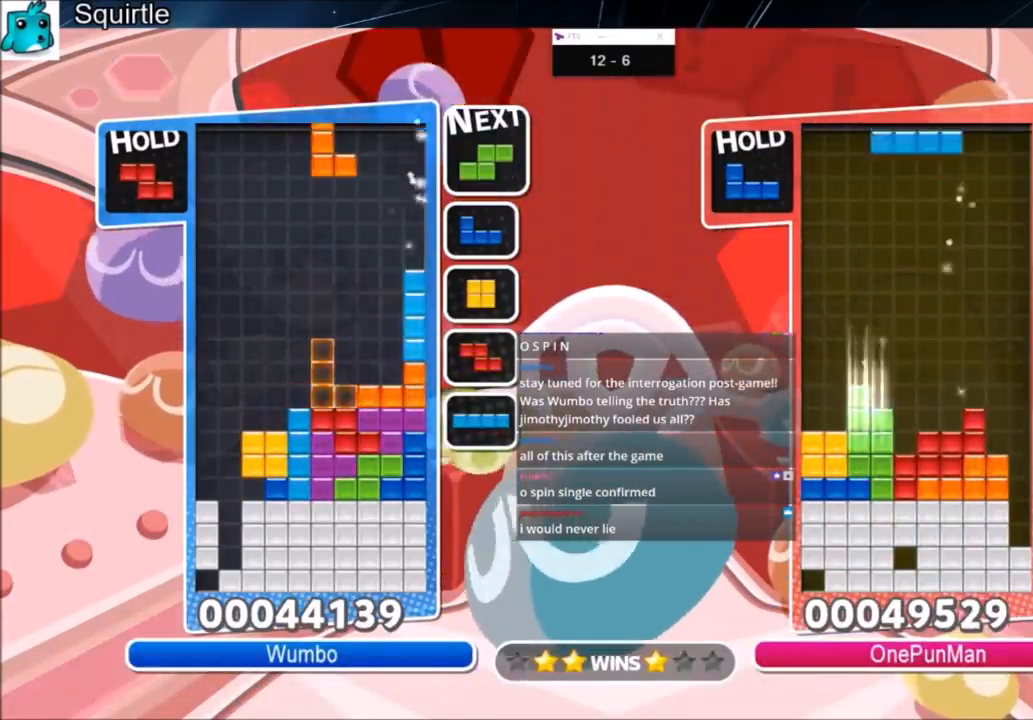
{"keys": ["left"], "events": [[67, "x", "up"], [167, "x", "down"], [233, "right", "up"], [300, "down", "down"], [300, "left", "down"], [300, "x", "up"], [400, "down", "up"], [400, "left", "up"], [467, "left", "down"]]}
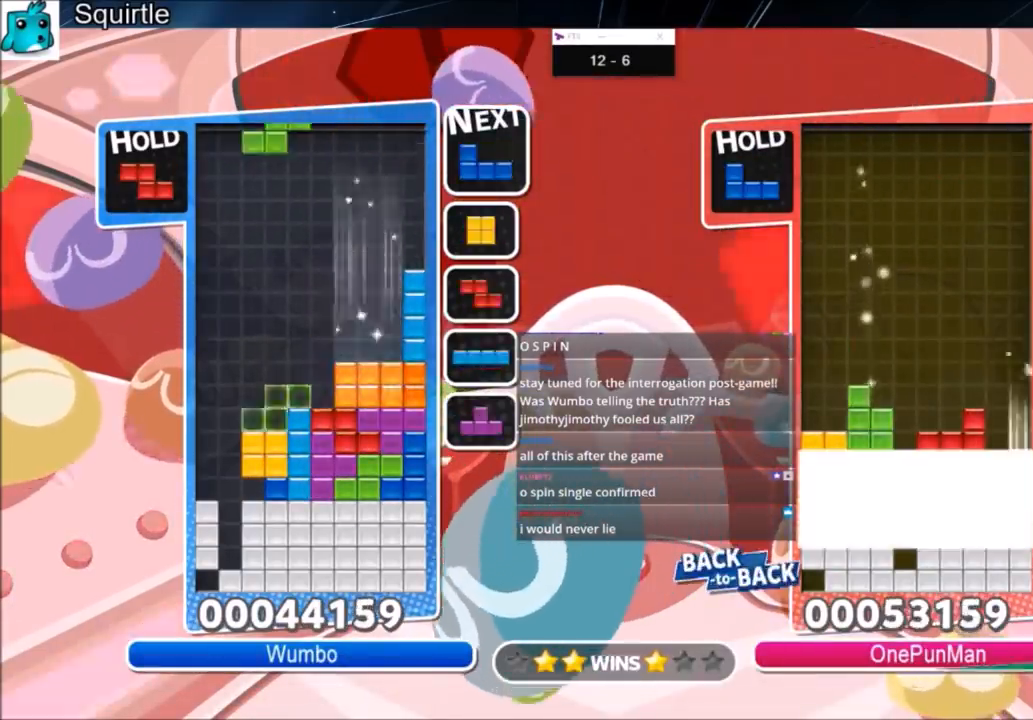
{"keys": [], "events": [[34, "down", "down"], [134, "down", "up"], [134, "left", "up"], [267, "c", "down"], [301, "left", "down"], [301, "z", "down"], [367, "c", "up"], [401, "down", "down"], [434, "left", "up"], [434, "z", "up"], [501, "down", "up"]]}
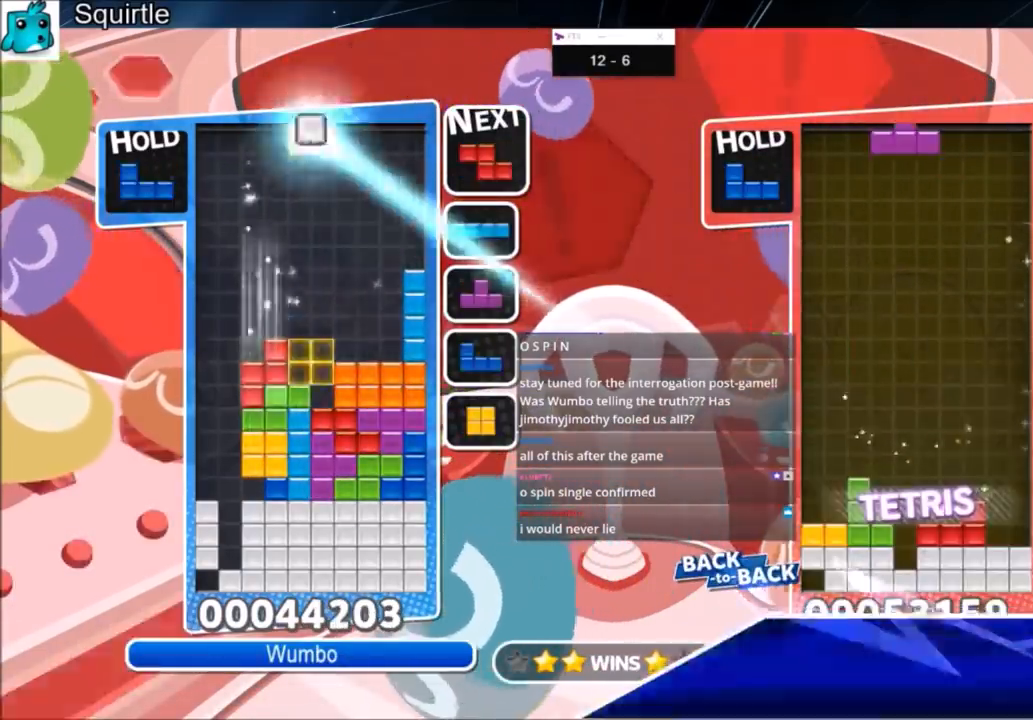
{"keys": ["c", "right"], "events": [[100, "c", "down"], [167, "right", "down"], [167, "x", "down"], [267, "c", "up"], [267, "down", "down"], [333, "x", "up"], [367, "down", "up"], [500, "c", "down"]]}
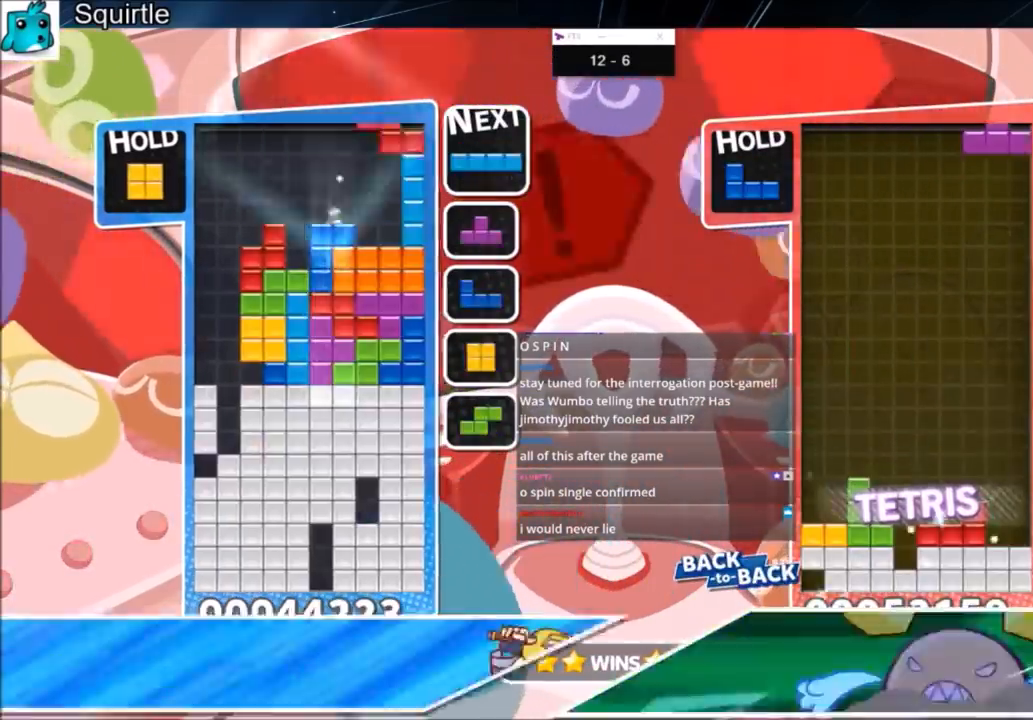
{"keys": ["z"], "events": [[201, "c", "up"], [234, "left", "down"], [234, "right", "up"], [334, "down", "down"], [334, "left", "up"], [434, "down", "up"], [467, "z", "down"]]}
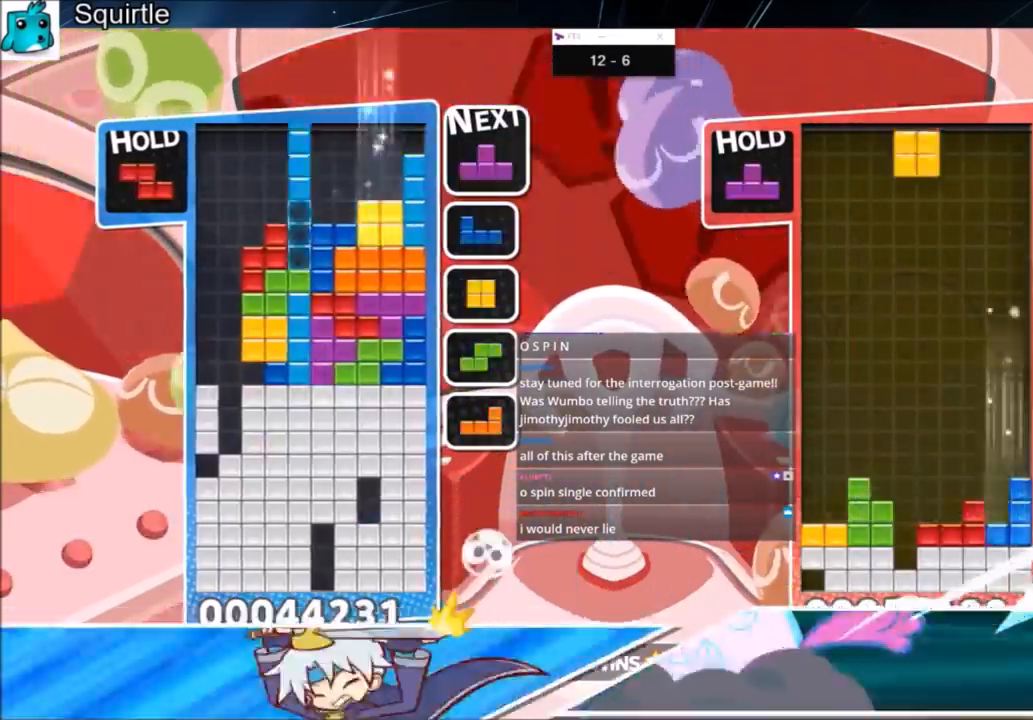
{"keys": ["x"], "events": [[167, "down", "down"], [167, "z", "up"], [300, "down", "up"], [367, "c", "down"], [367, "right", "down"], [434, "x", "down"], [500, "c", "up"], [500, "right", "up"]]}
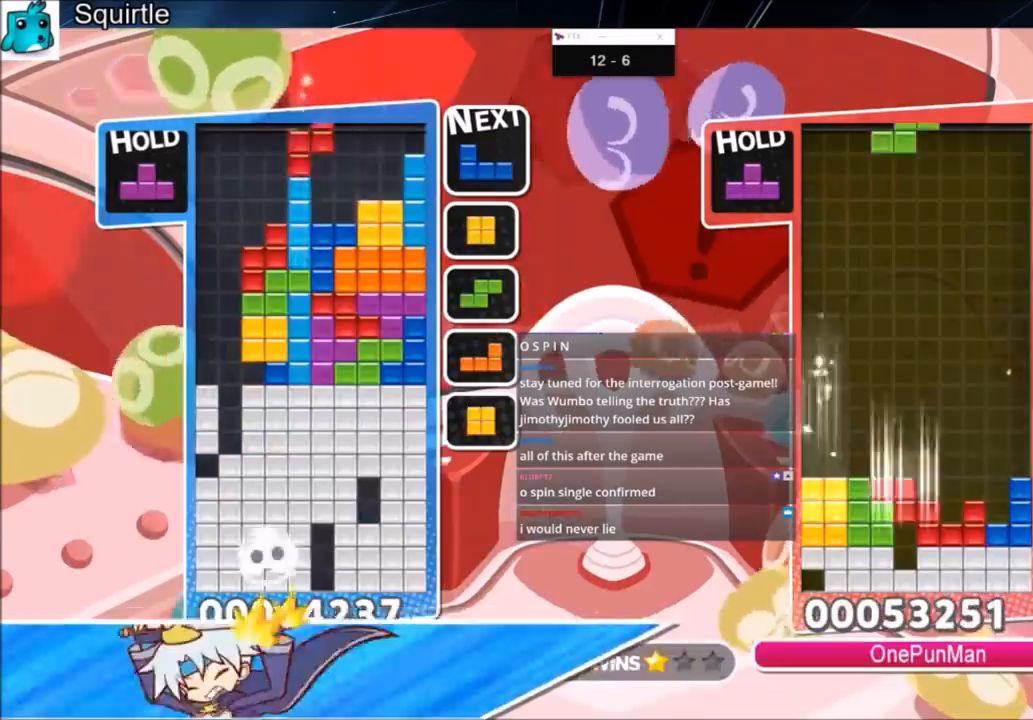
{"keys": [], "events": [[100, "right", "down"], [100, "x", "up"], [167, "right", "up"], [267, "right", "down"], [367, "down", "down"], [367, "right", "up"], [501, "down", "up"]]}
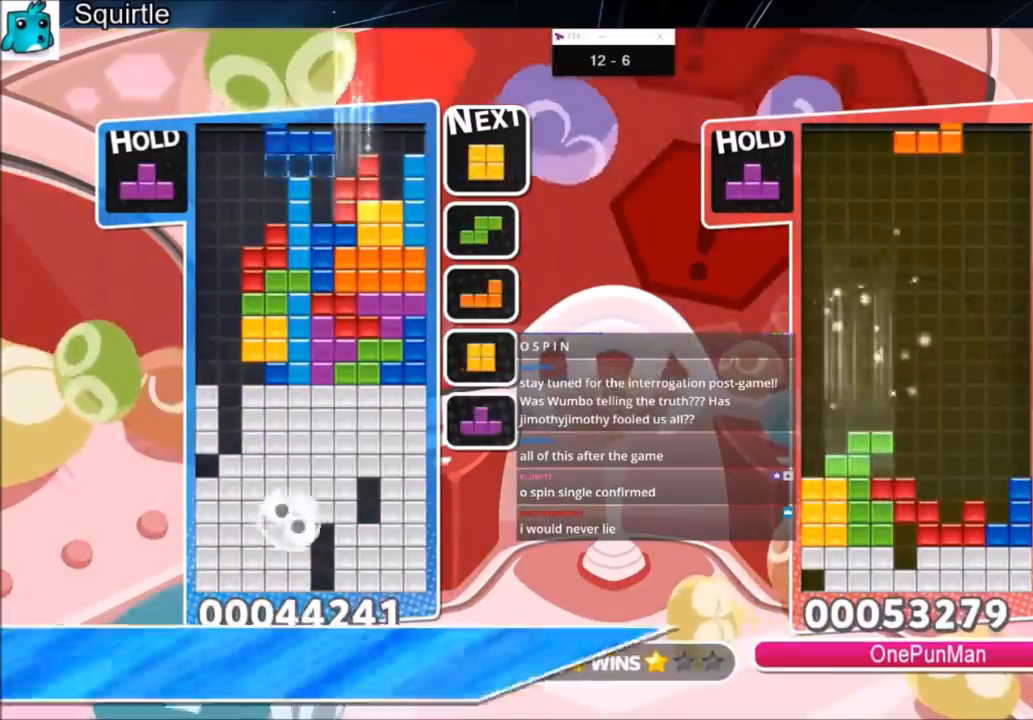
{"keys": ["down", "left"], "events": [[100, "right", "down"], [200, "right", "up"], [300, "x", "down"], [400, "down", "down"], [434, "x", "up"], [467, "left", "down"]]}
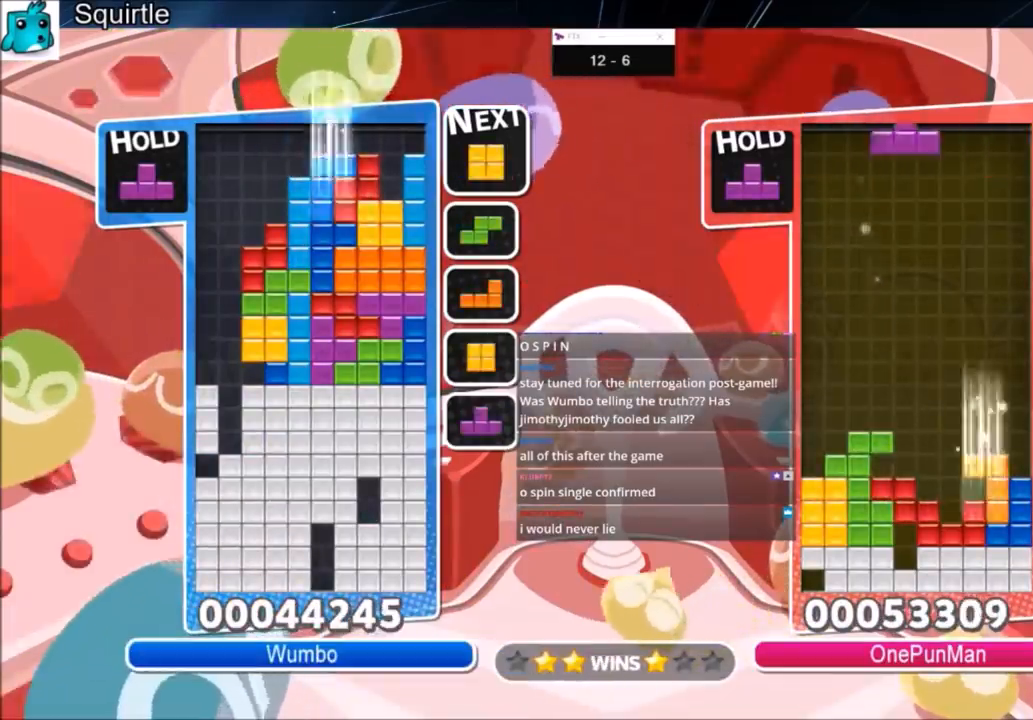
{"keys": ["left", "up"], "events": [[34, "down", "up"], [134, "c", "down"], [201, "up", "down"], [267, "z", "down"], [301, "c", "up"], [401, "z", "up"]]}
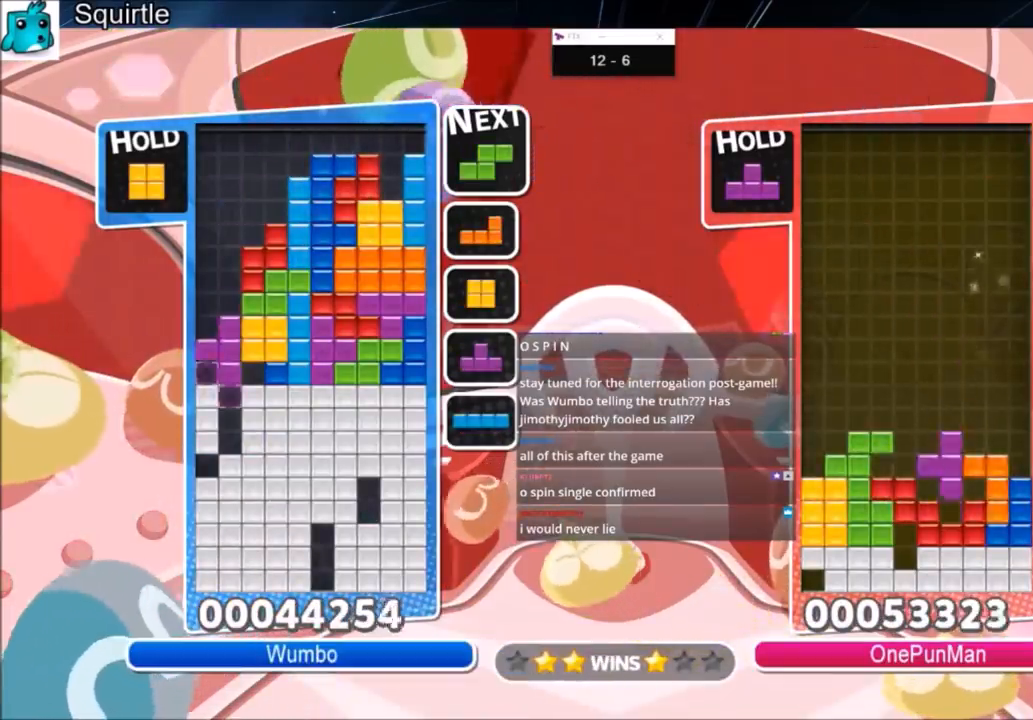
{"keys": [], "events": [[133, "left", "up"], [133, "up", "up"], [133, "z", "down"], [233, "down", "down"], [267, "down", "up"], [367, "down", "down"], [367, "z", "up"], [500, "down", "up"]]}
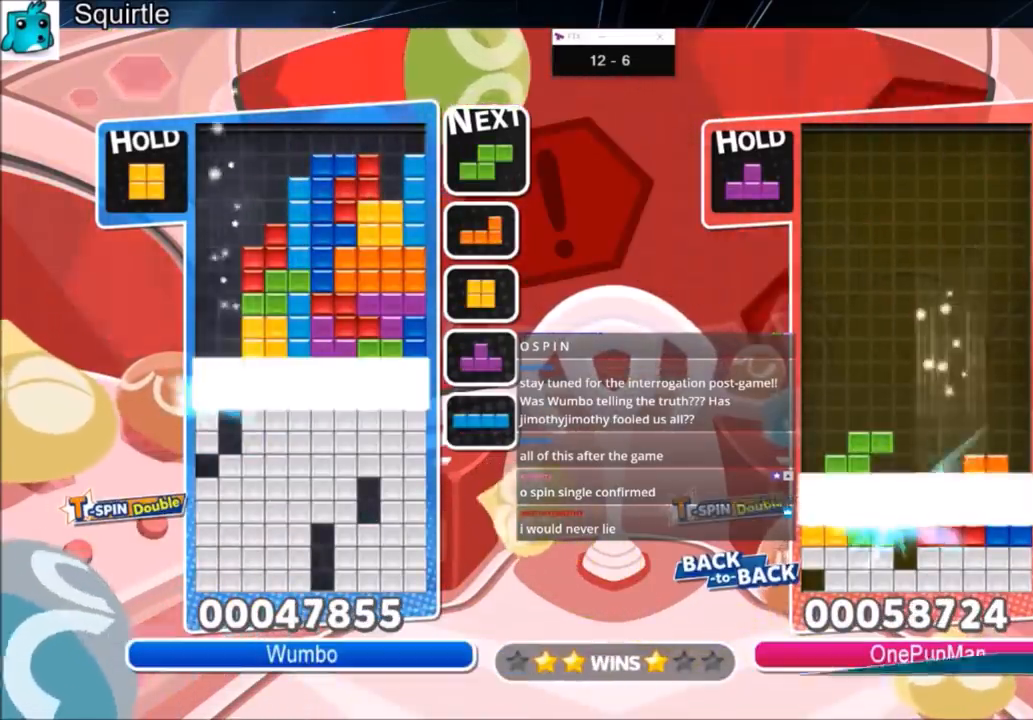
{"keys": ["left"], "events": [[67, "down", "down"], [200, "down", "up"], [200, "left", "down"]]}
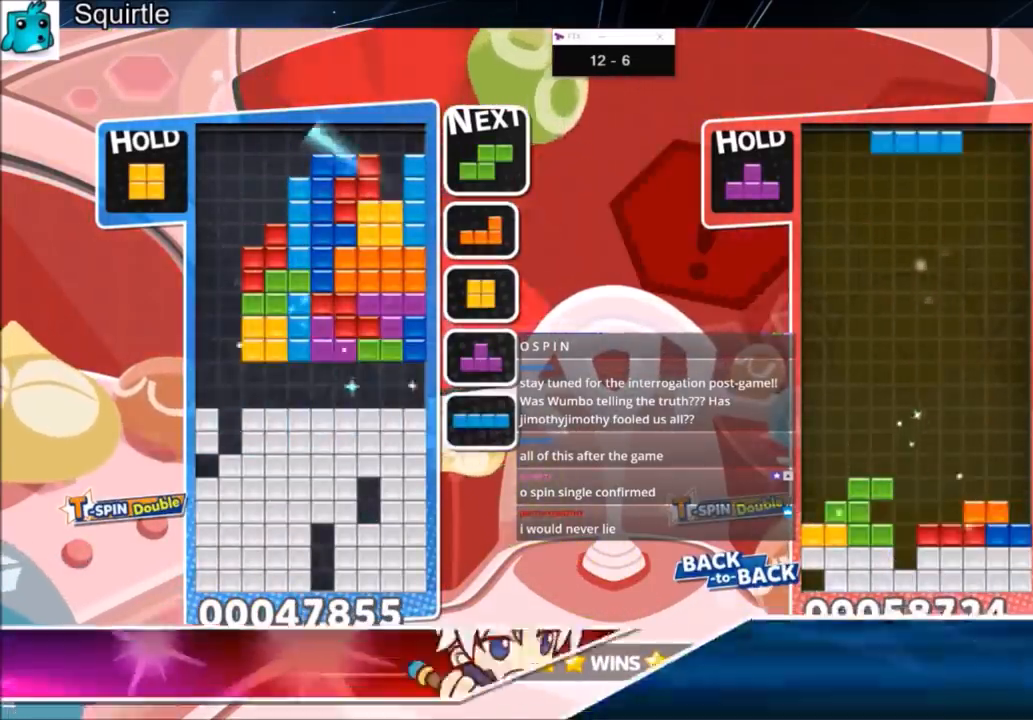
{"keys": ["c", "left"], "events": [[434, "c", "down"]]}
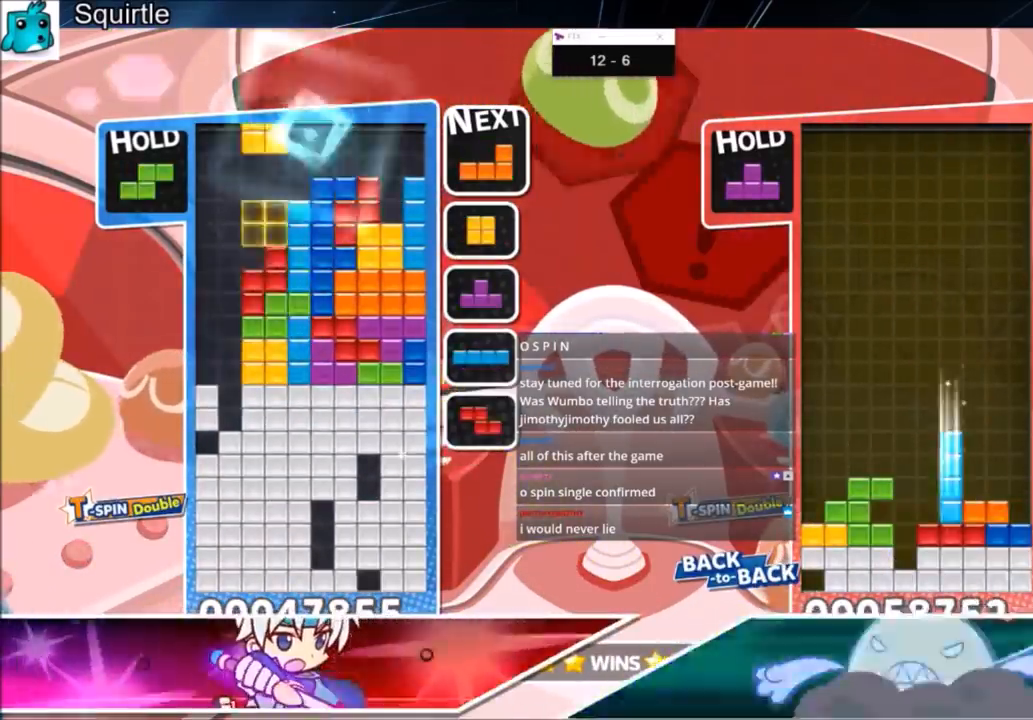
{"keys": ["left"], "events": [[234, "c", "up"], [334, "down", "down"], [434, "down", "up"]]}
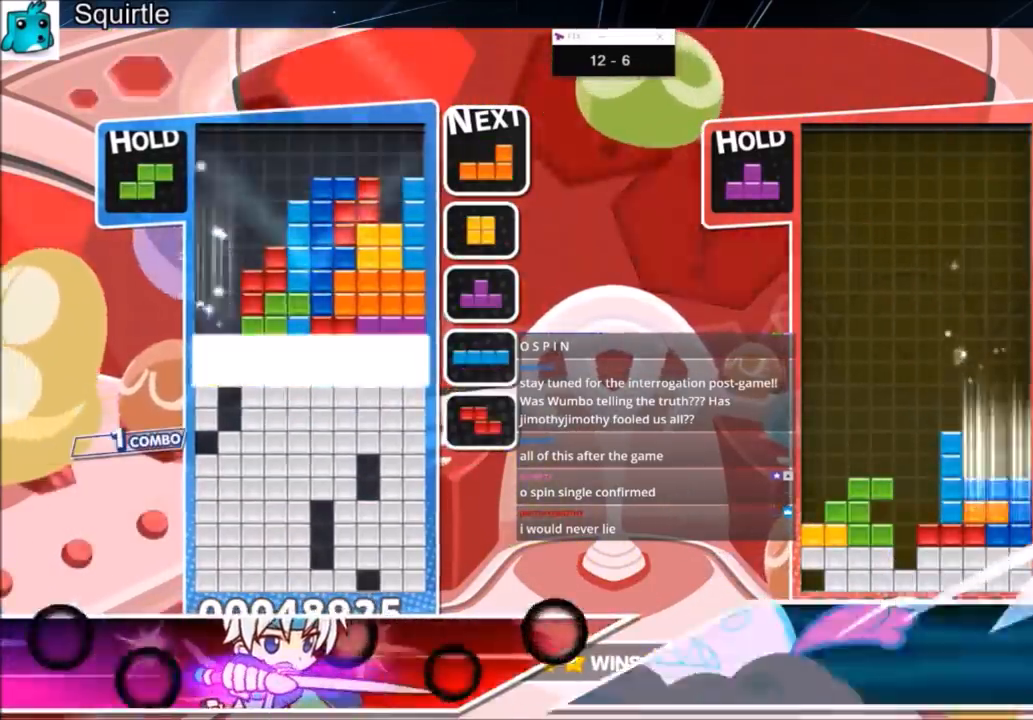
{"keys": ["left"], "events": [[34, "down", "down"], [167, "down", "up"]]}
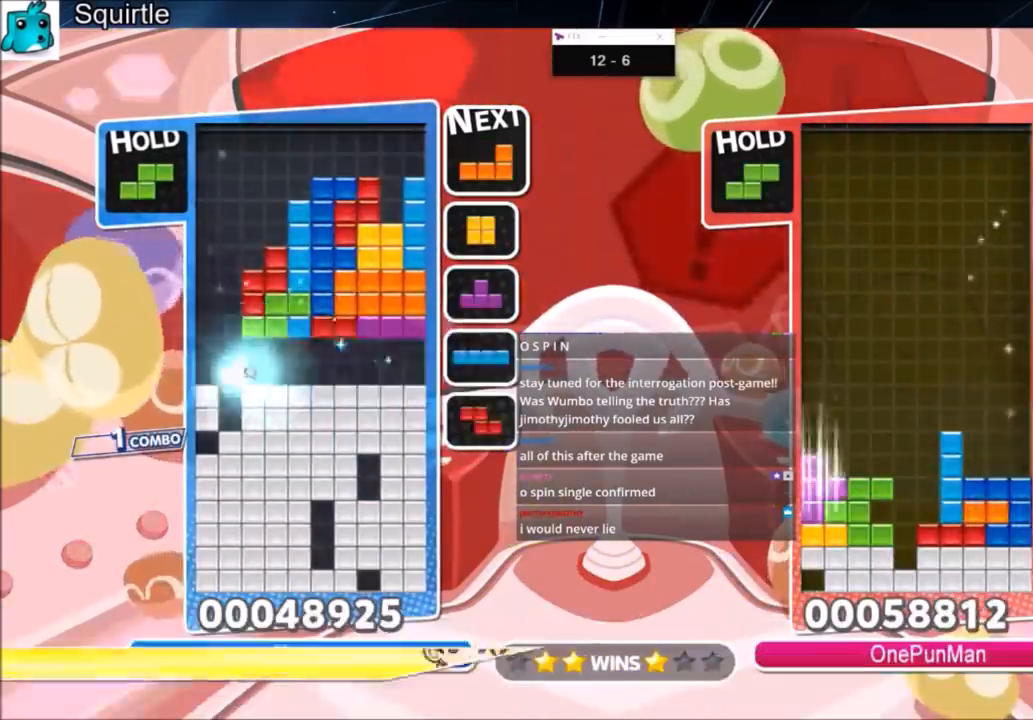
{"keys": ["down", "left", "z"], "events": [[300, "z", "down"], [400, "down", "down"]]}
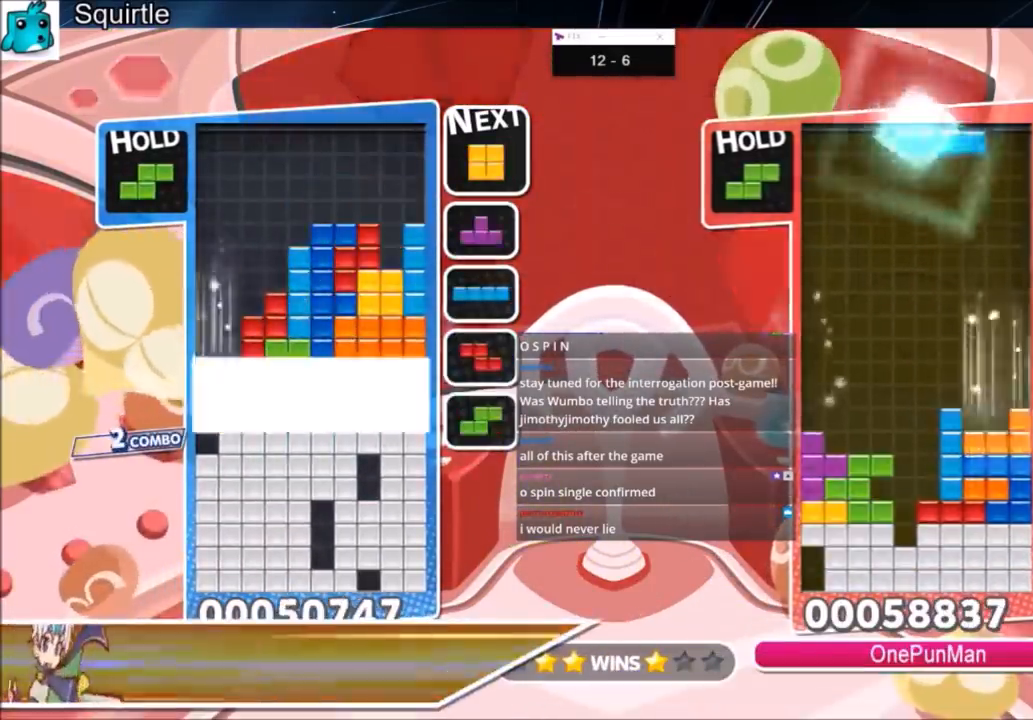
{"keys": ["left"], "events": [[34, "z", "up"], [67, "down", "up"]]}
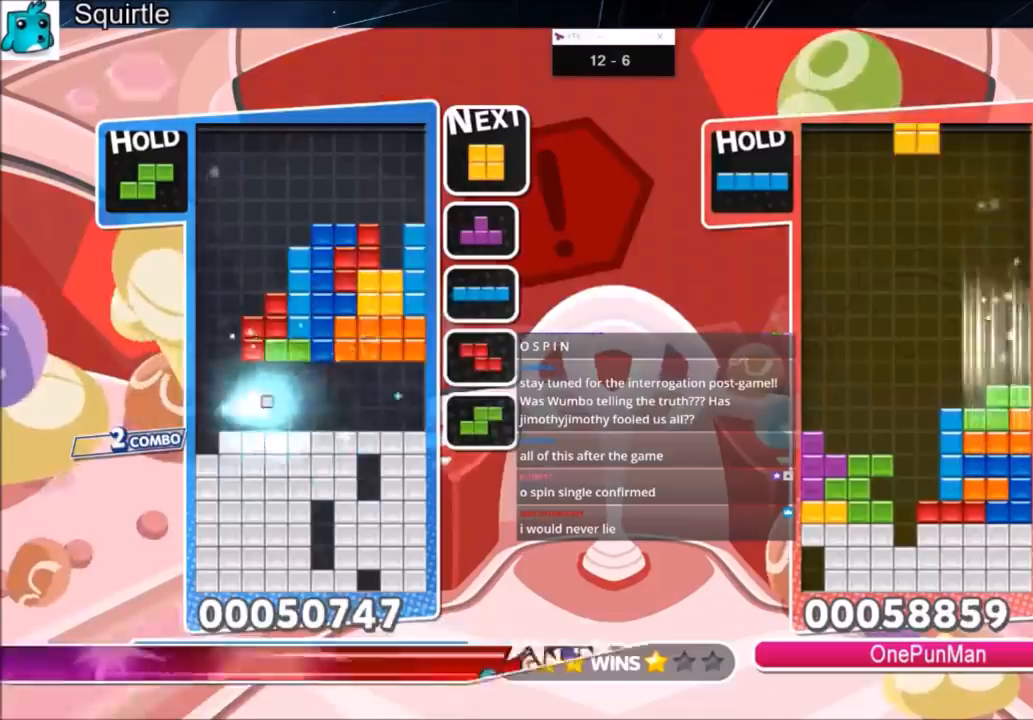
{"keys": ["down", "left"], "events": [[467, "down", "down"]]}
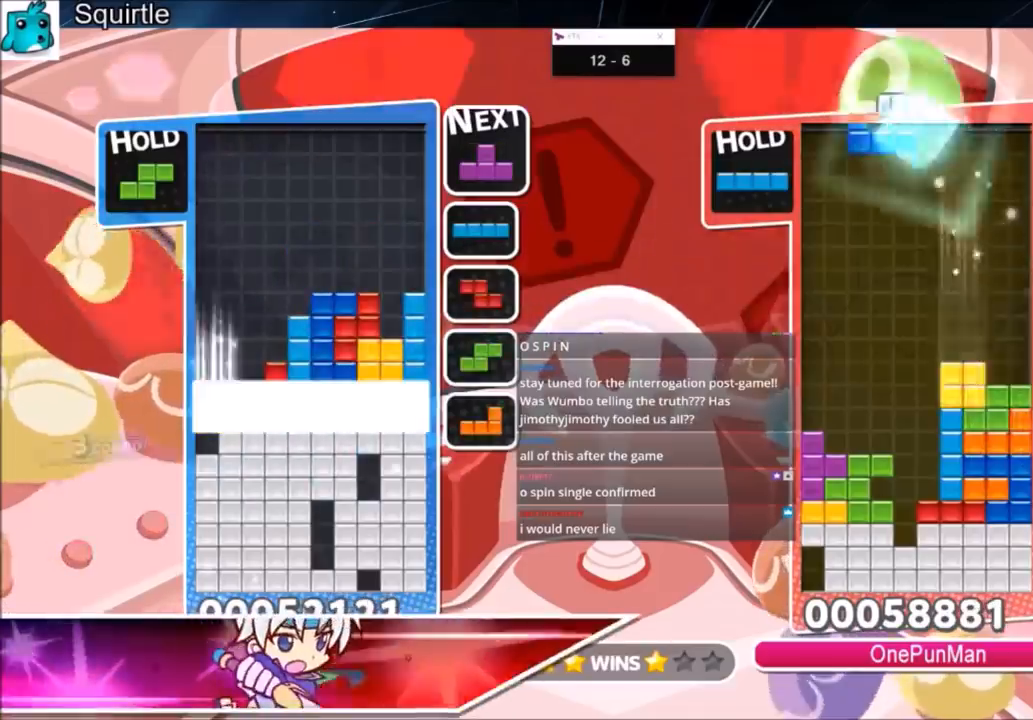
{"keys": ["left"], "events": [[101, "down", "up"], [167, "down", "down"], [334, "down", "up"]]}
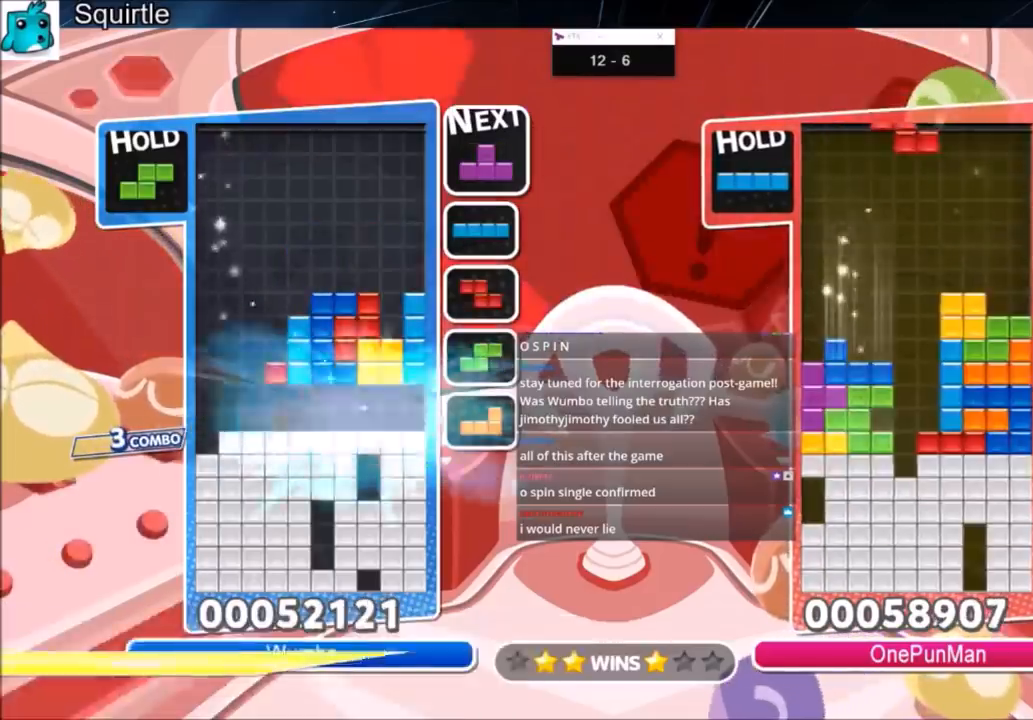
{"keys": ["left", "x"], "events": [[367, "x", "down"]]}
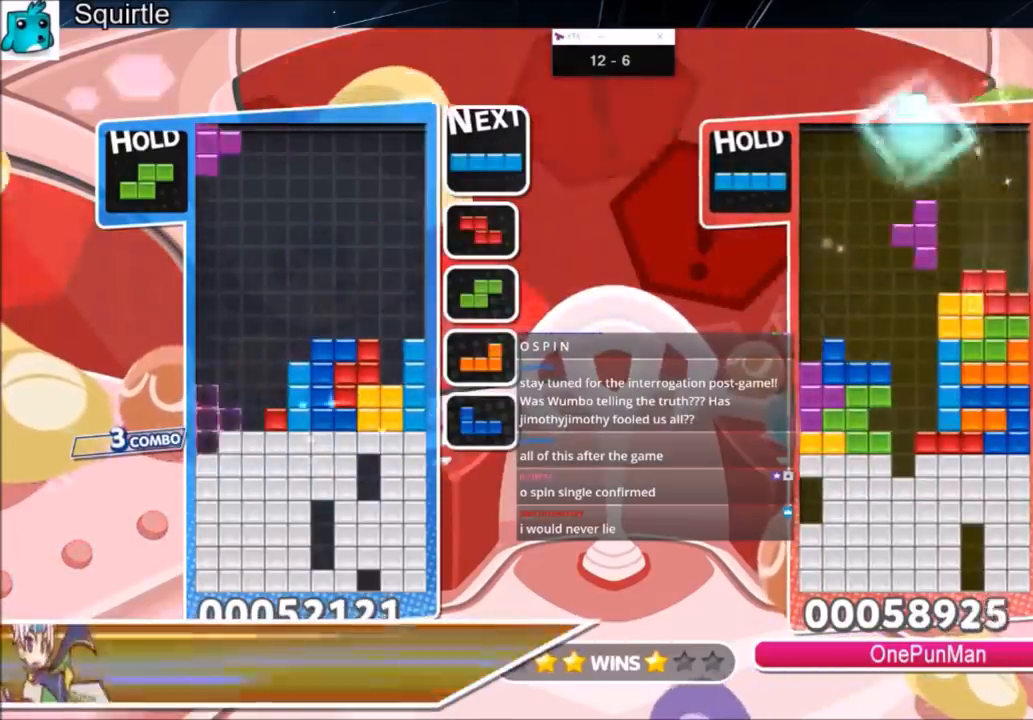
{"keys": ["left"], "events": [[34, "down", "down"], [101, "x", "up"], [167, "down", "up"]]}
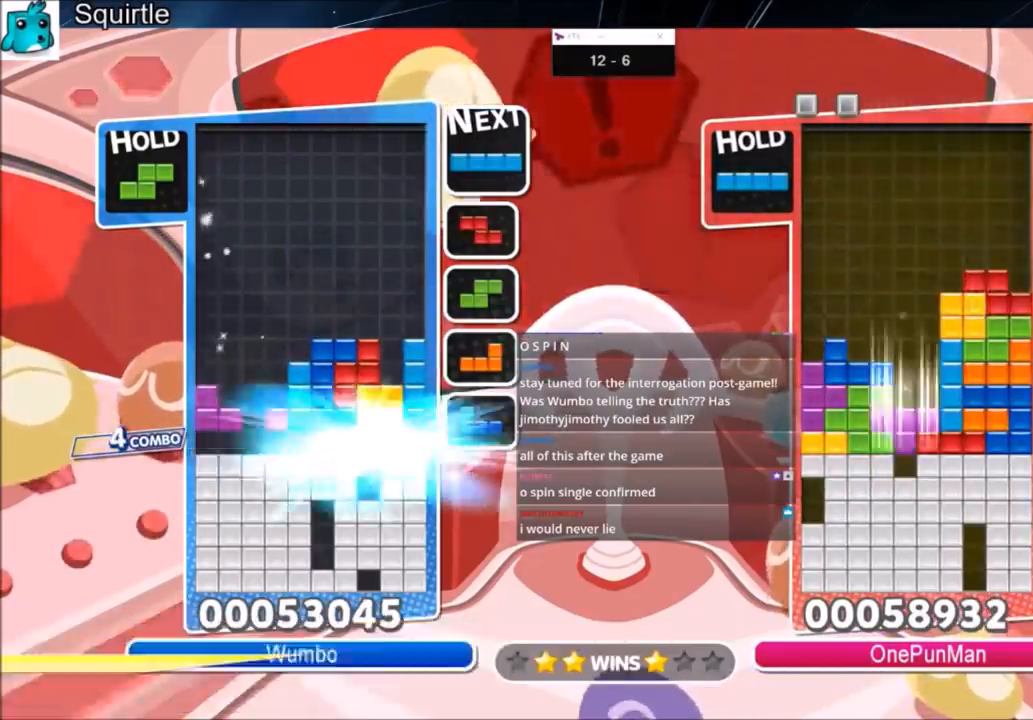
{"keys": ["c", "left"], "events": [[334, "c", "down"]]}